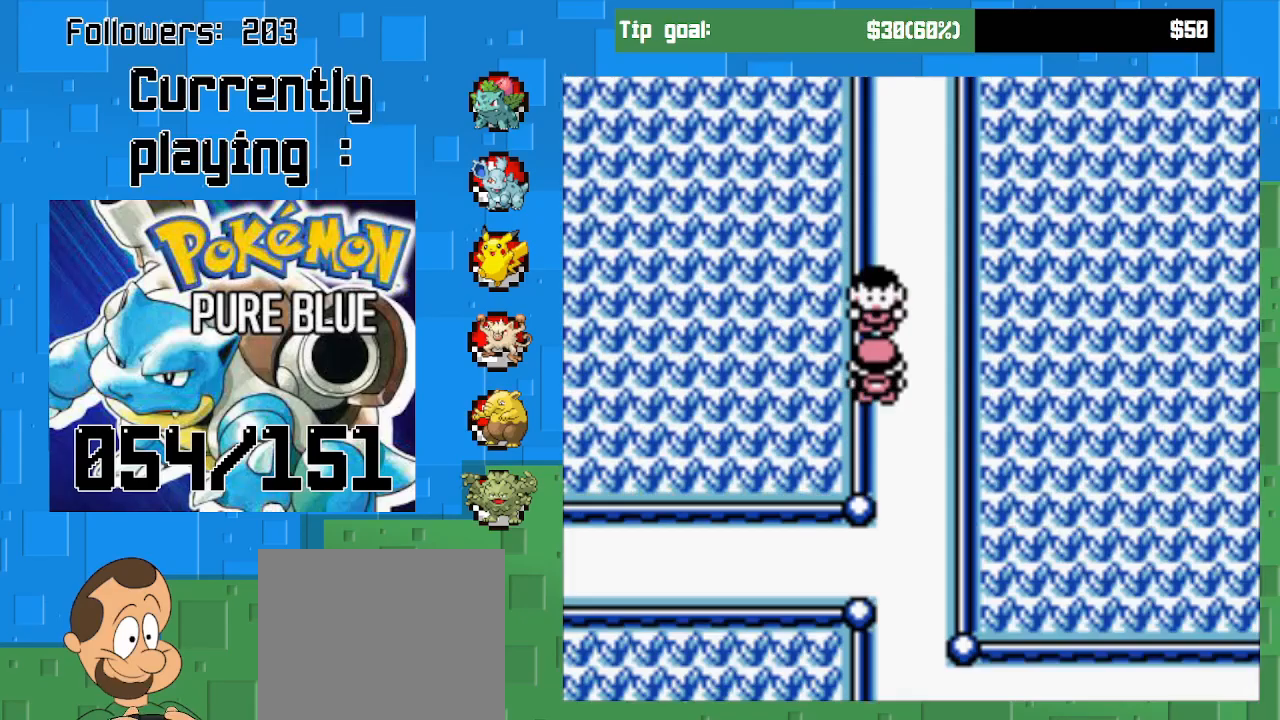
Gameplay with a controller (PlayStation layout); each line is a JSON object with the inputs held at the frame after it. "events" lists button and stick changes between this image and that frame as [ms after this image, input, new state], when the widget could be followed in between. Not read: L3 R3.
{"buttons": ["CROSS", "DPAD_UP"], "left_stick": "center", "right_stick": "center", "events": [[67, "CROSS", "down"], [300, "DPAD_RIGHT", "up"], [300, "DPAD_UP", "down"]]}
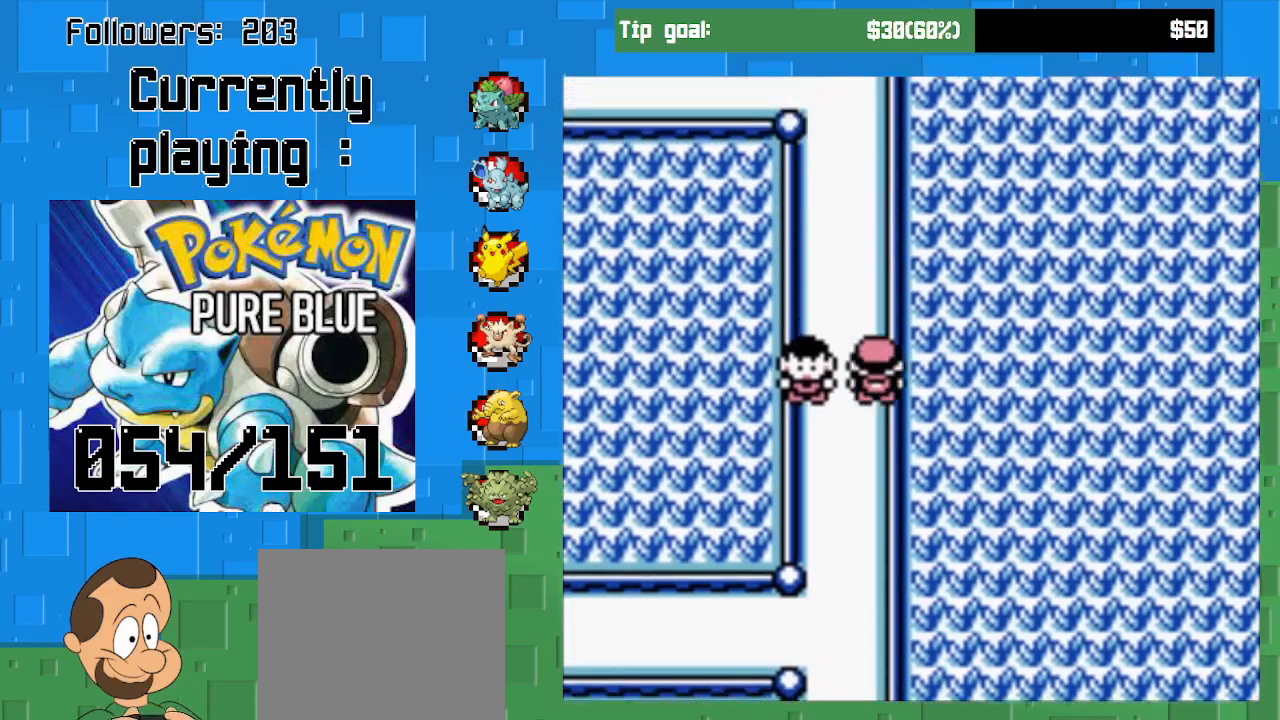
{"buttons": ["CROSS", "DPAD_UP"], "left_stick": "center", "right_stick": "center", "events": [[200, "DPAD_RIGHT", "down"], [233, "DPAD_UP", "up"], [433, "DPAD_RIGHT", "up"], [433, "DPAD_UP", "down"]]}
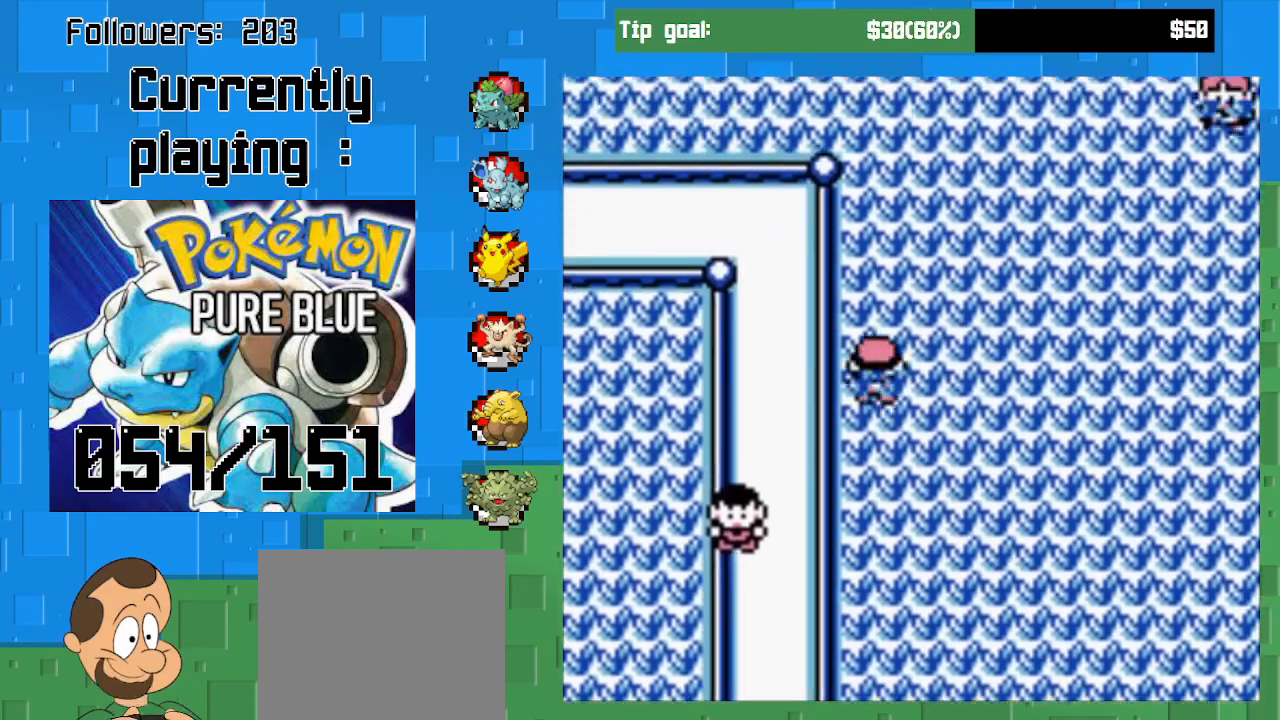
{"buttons": ["CROSS", "DPAD_UP", "DPAD_RIGHT"], "left_stick": "center", "right_stick": "center", "events": [[500, "DPAD_RIGHT", "down"]]}
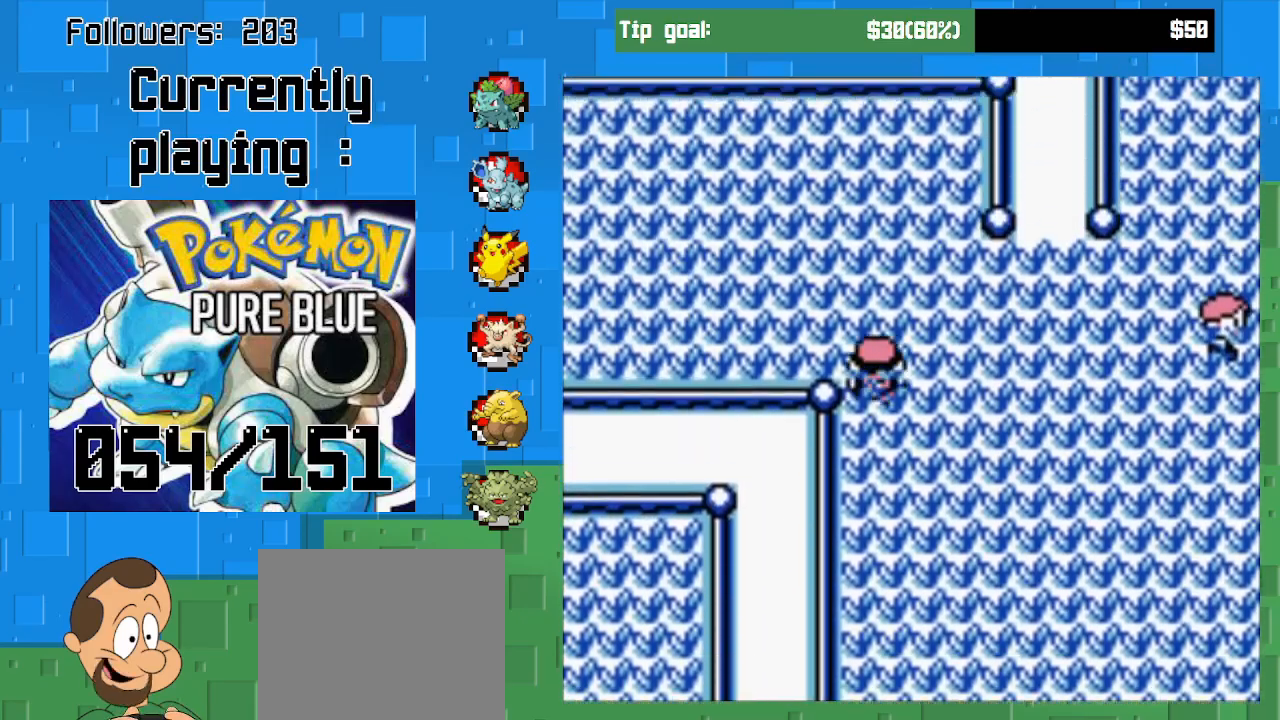
{"buttons": ["CROSS", "DPAD_UP"], "left_stick": "center", "right_stick": "center", "events": [[100, "DPAD_UP", "up"], [467, "DPAD_RIGHT", "up"], [467, "DPAD_UP", "down"]]}
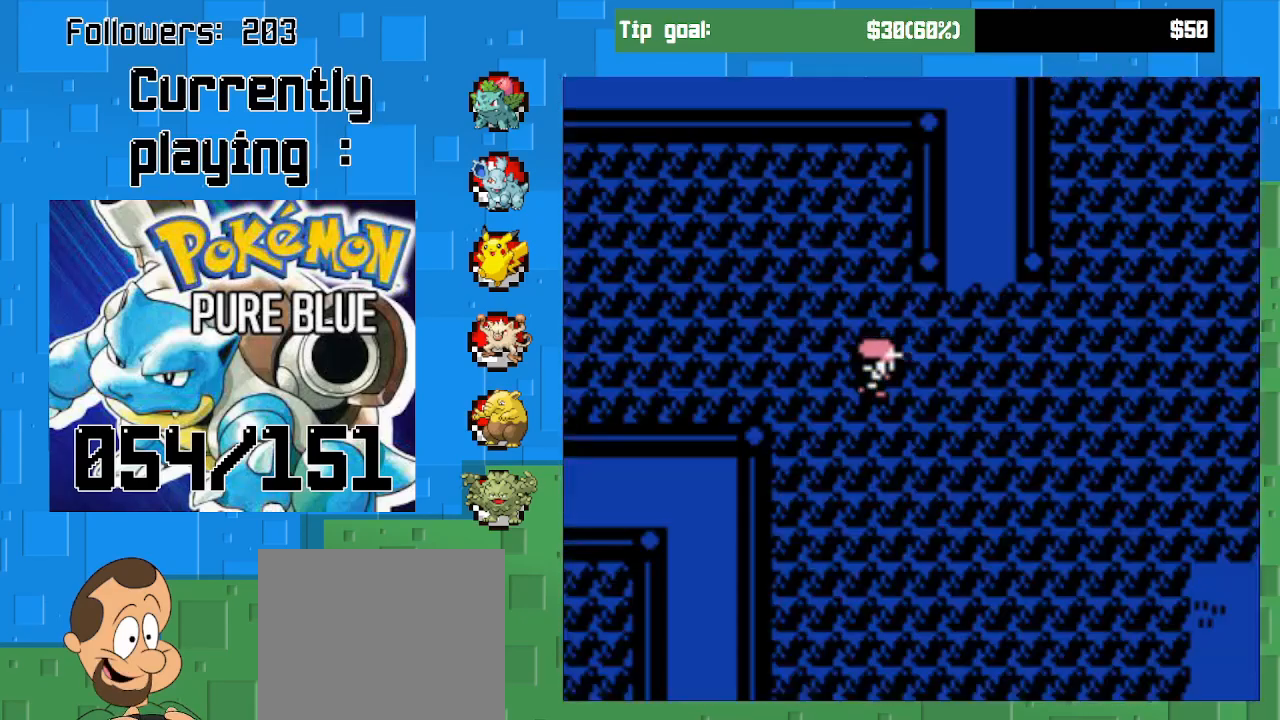
{"buttons": ["CROSS"], "left_stick": "center", "right_stick": "center", "events": [[200, "DPAD_UP", "up"]]}
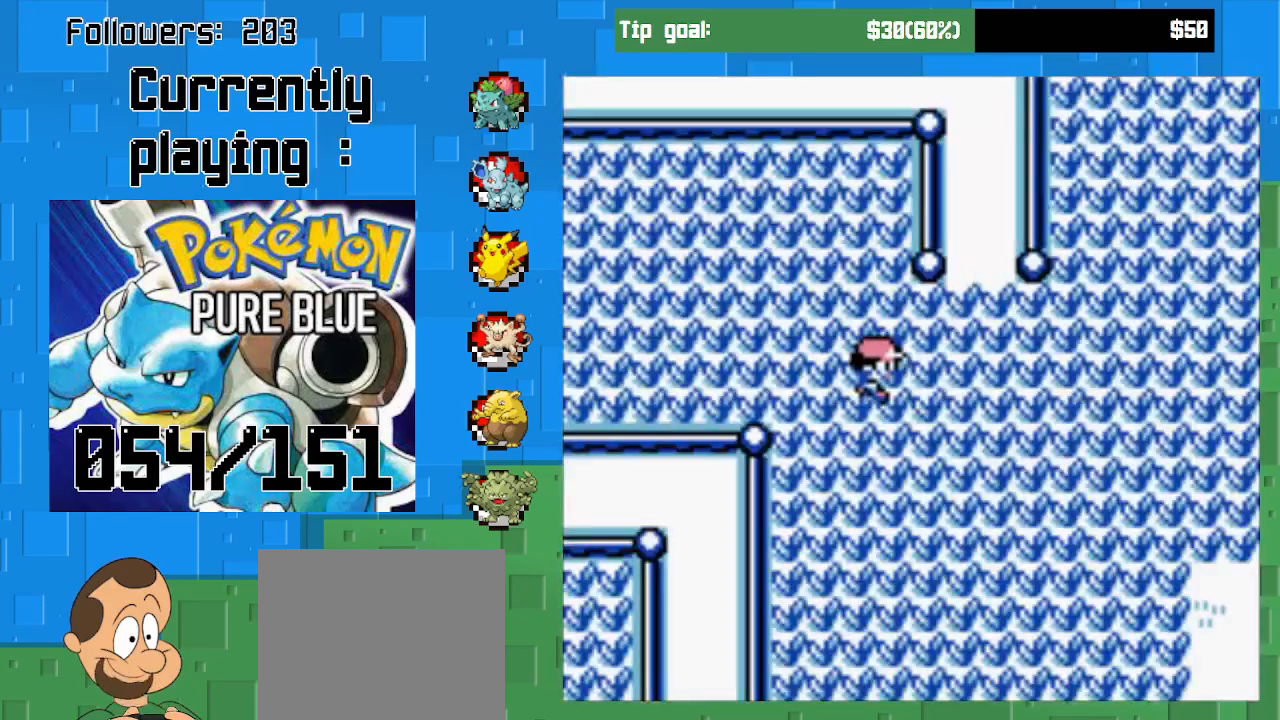
{"buttons": [], "left_stick": "center", "right_stick": "center", "events": [[300, "CROSS", "up"]]}
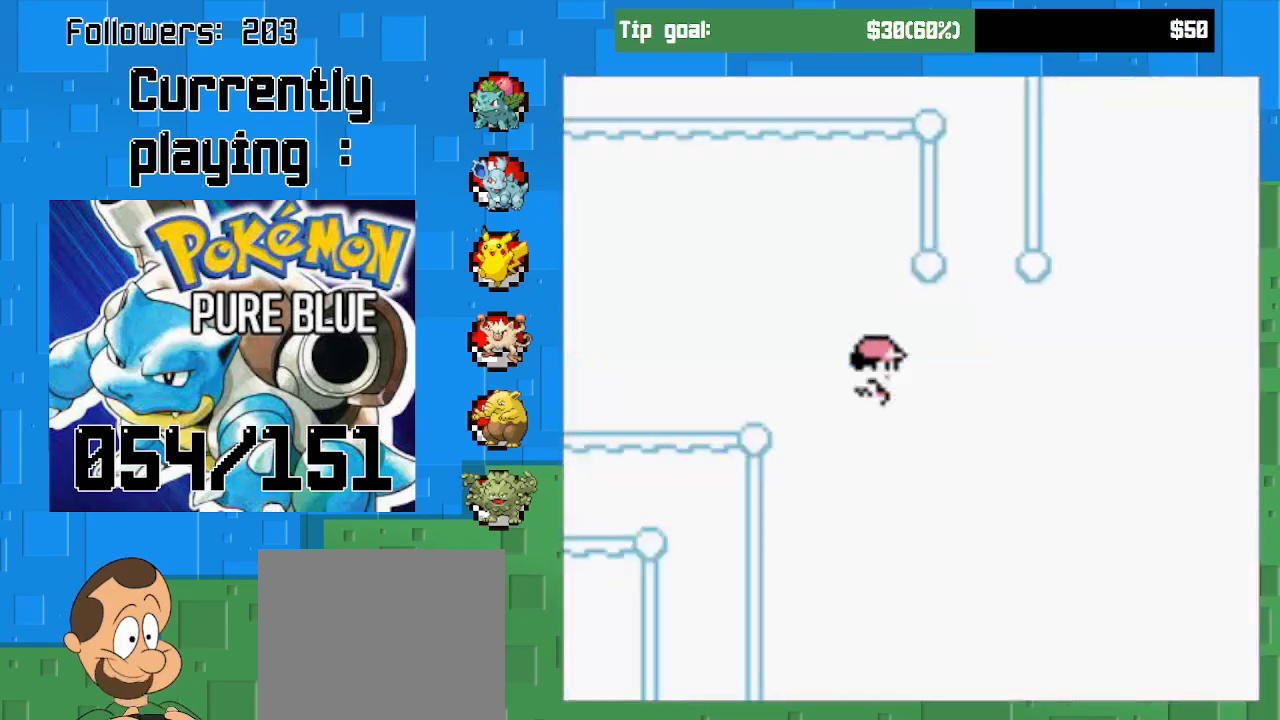
{"buttons": [], "left_stick": "center", "right_stick": "center", "events": []}
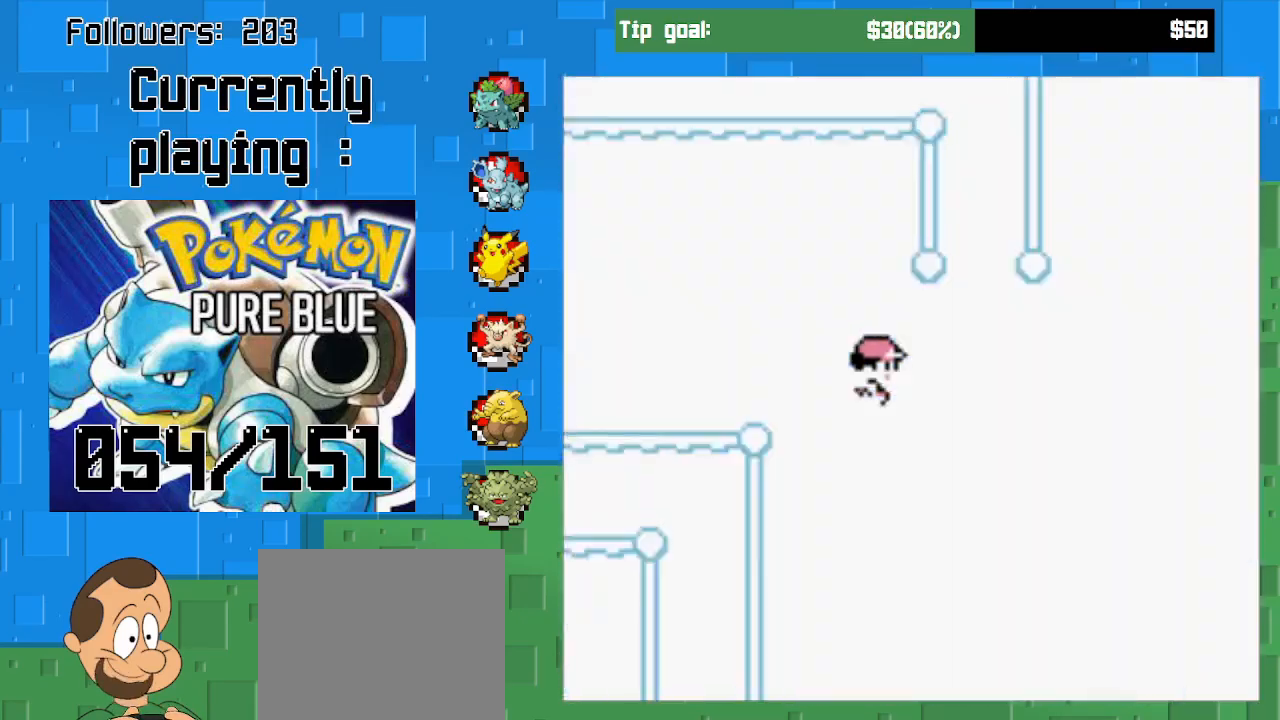
{"buttons": [], "left_stick": "center", "right_stick": "center", "events": []}
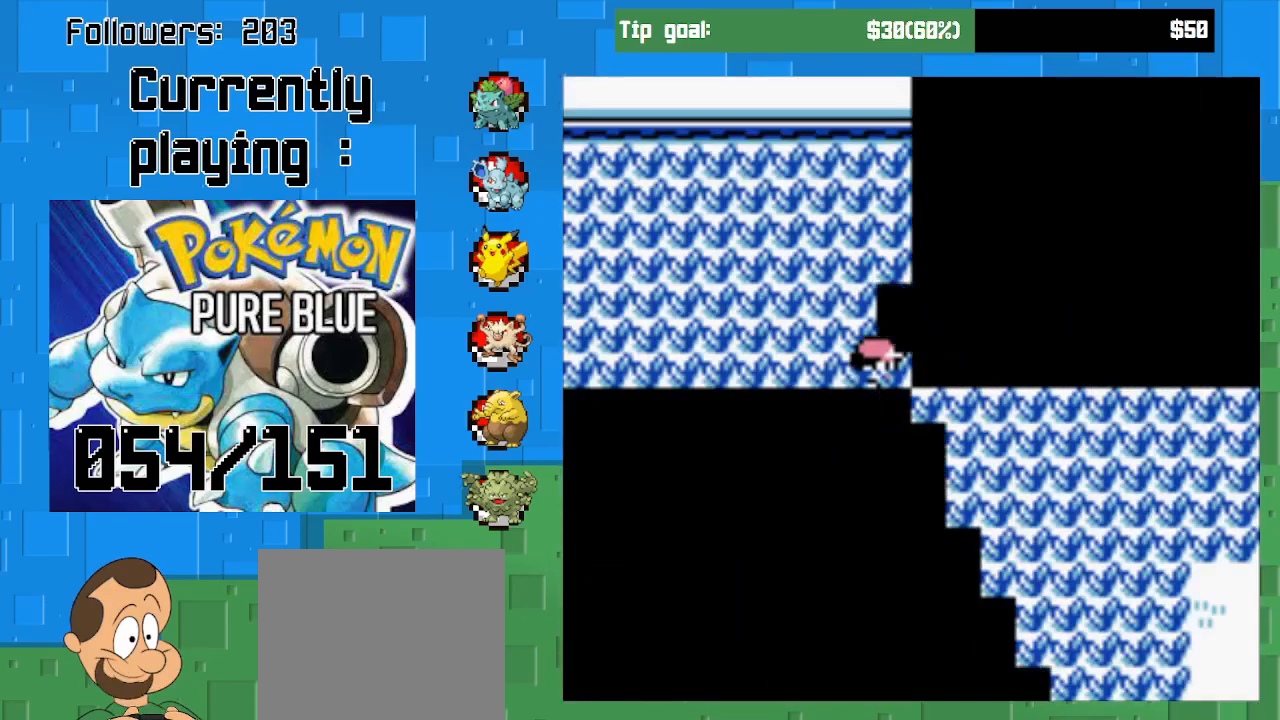
{"buttons": [], "left_stick": "center", "right_stick": "center", "events": []}
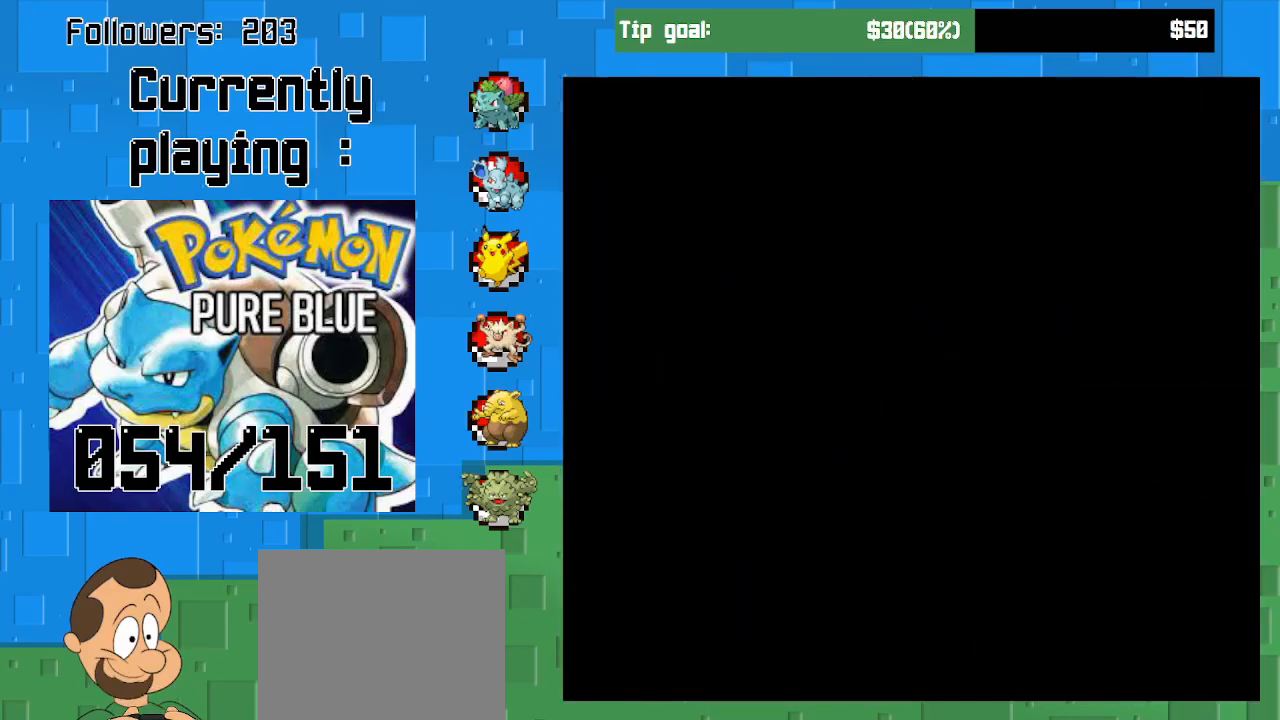
{"buttons": [], "left_stick": "center", "right_stick": "center", "events": []}
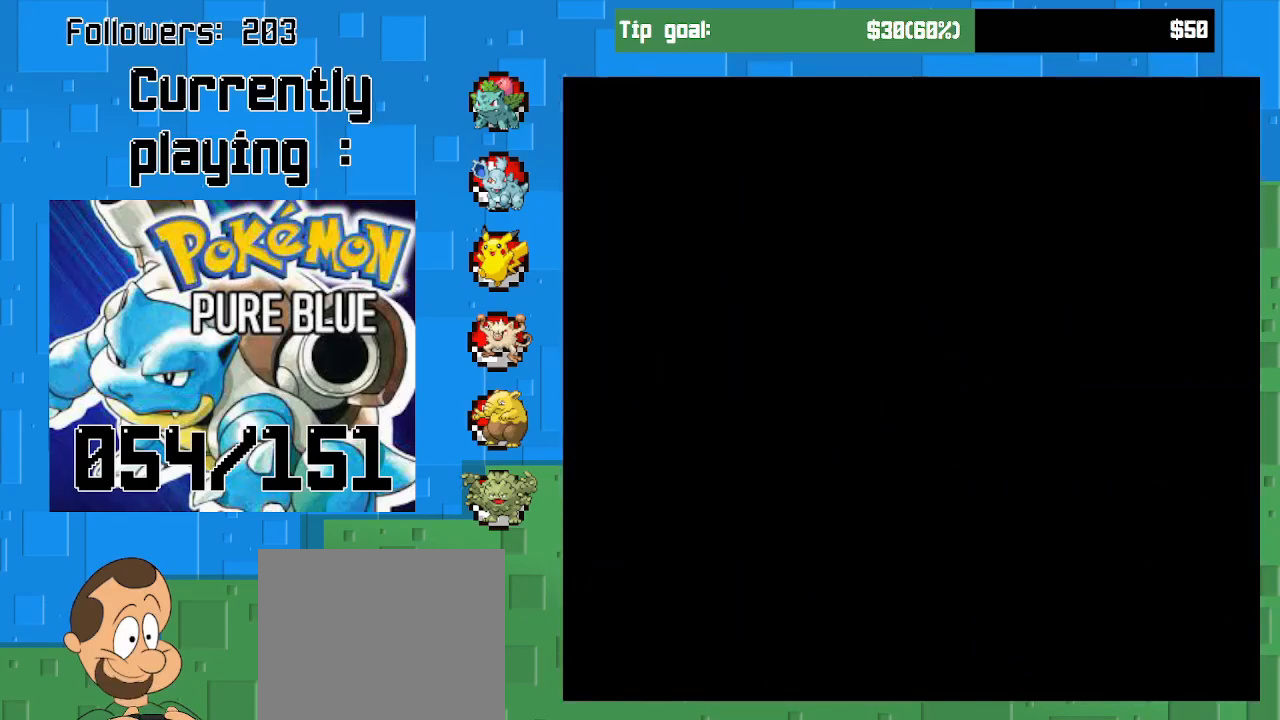
{"buttons": [], "left_stick": "center", "right_stick": "center", "events": []}
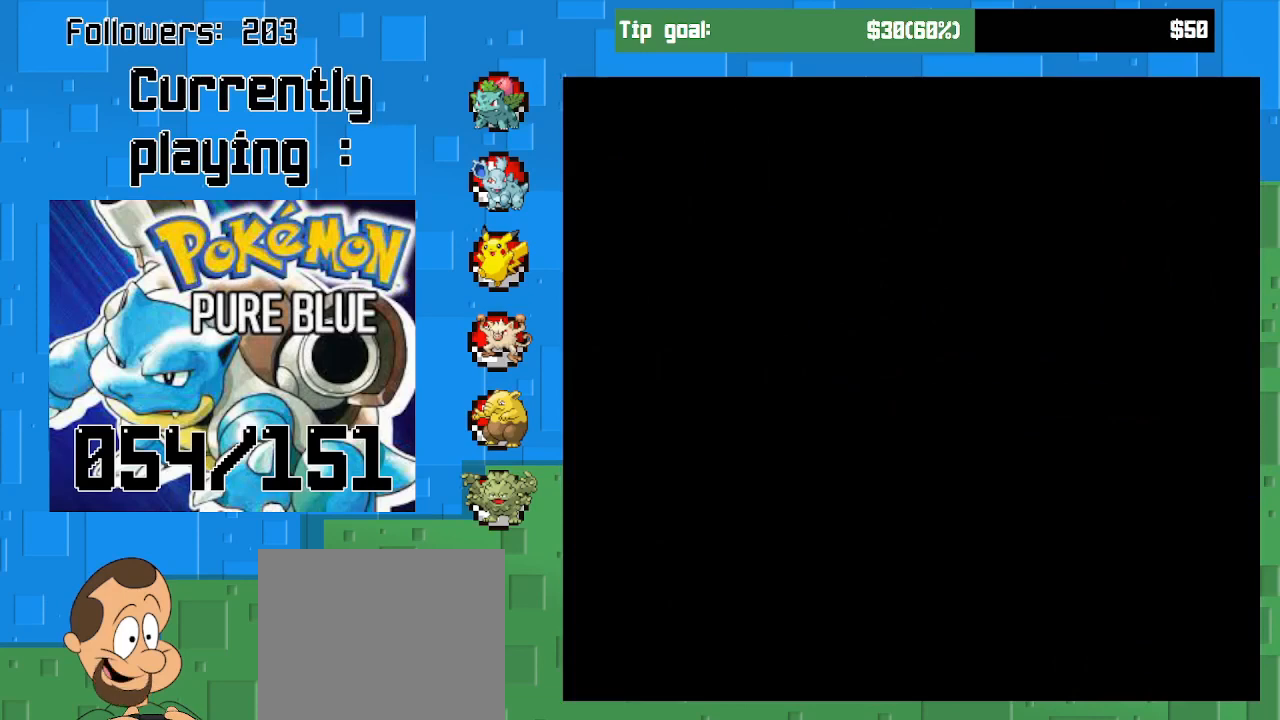
{"buttons": [], "left_stick": "center", "right_stick": "center", "events": []}
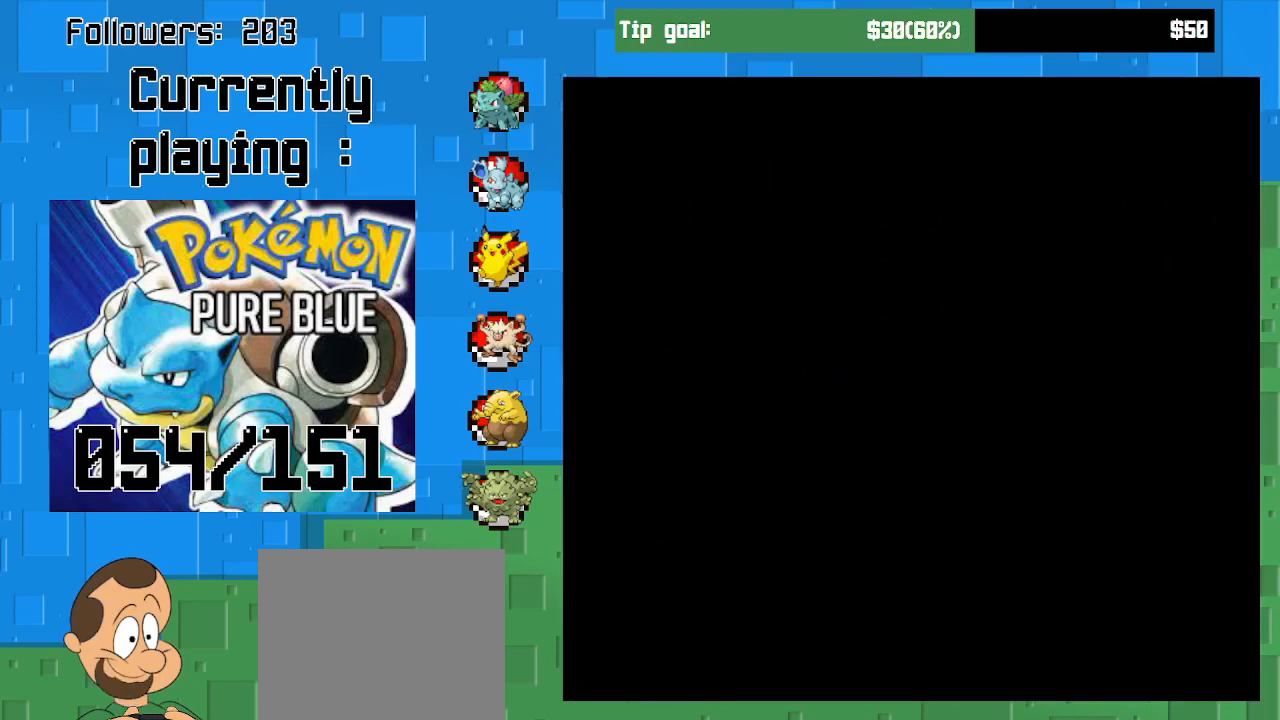
{"buttons": [], "left_stick": "center", "right_stick": "center", "events": []}
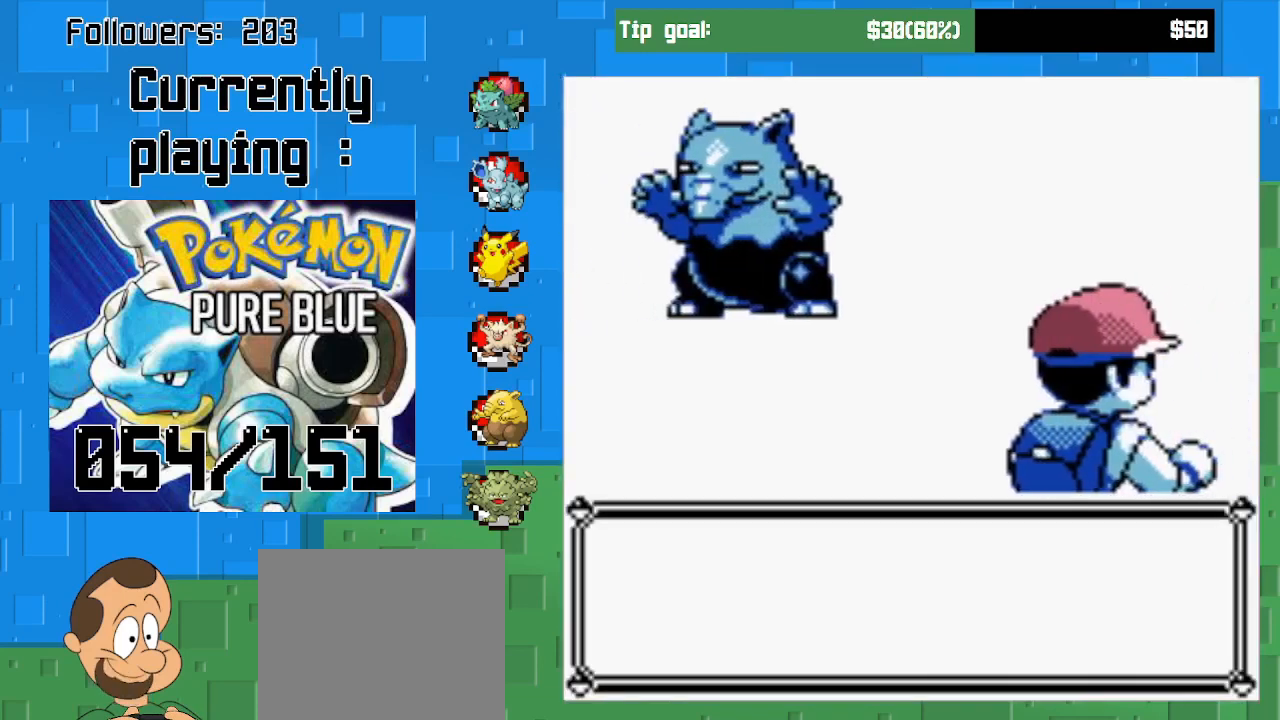
{"buttons": [], "left_stick": "center", "right_stick": "center", "events": []}
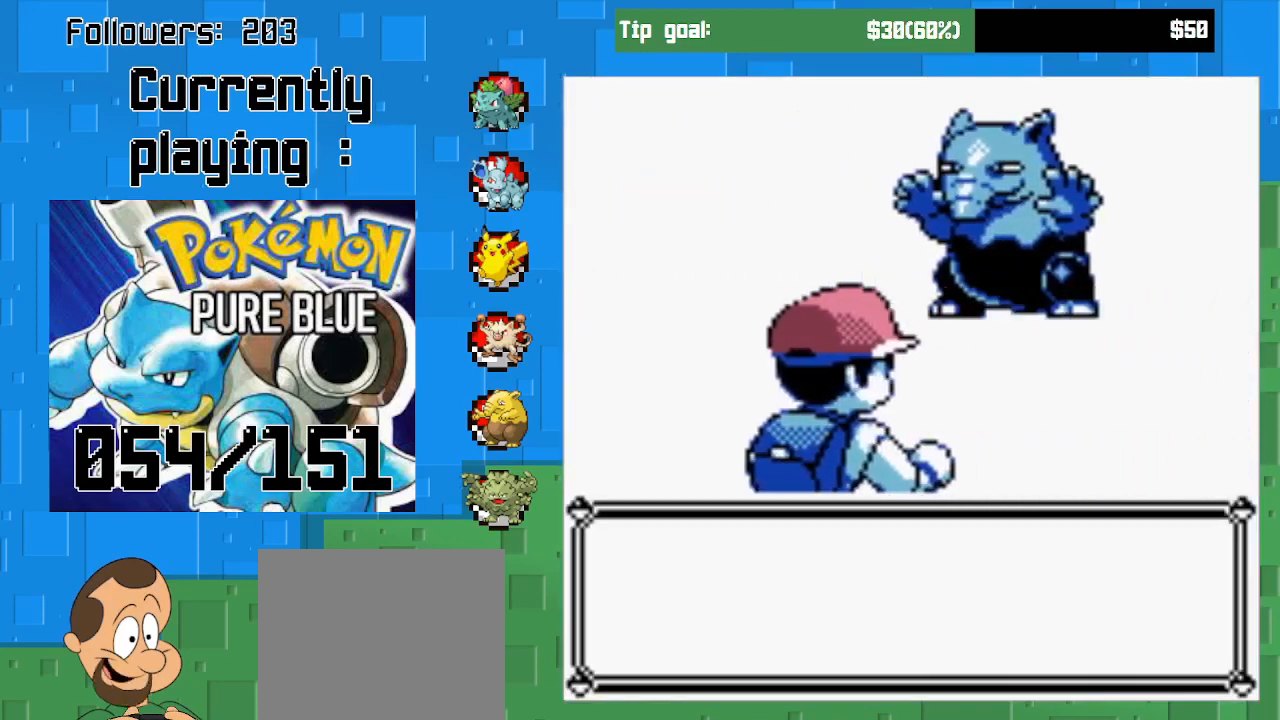
{"buttons": [], "left_stick": "center", "right_stick": "center", "events": [[200, "CIRCLE", "down"], [433, "CIRCLE", "up"]]}
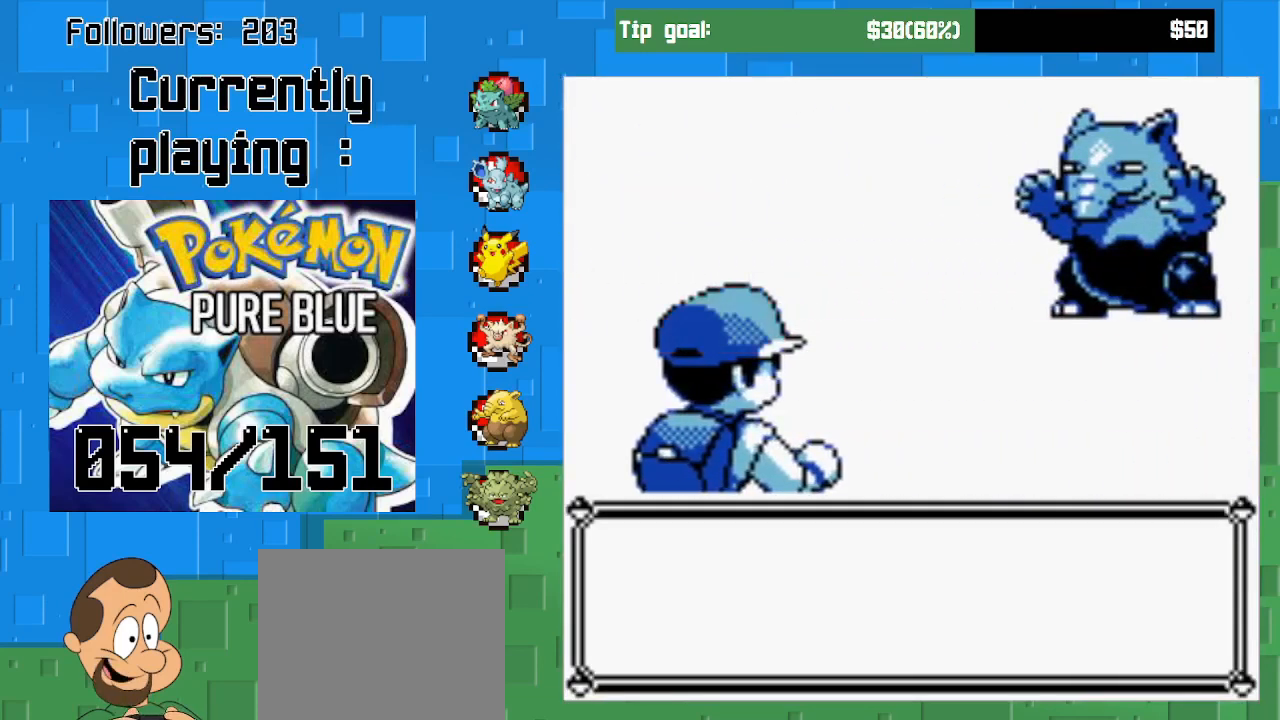
{"buttons": [], "left_stick": "center", "right_stick": "center", "events": []}
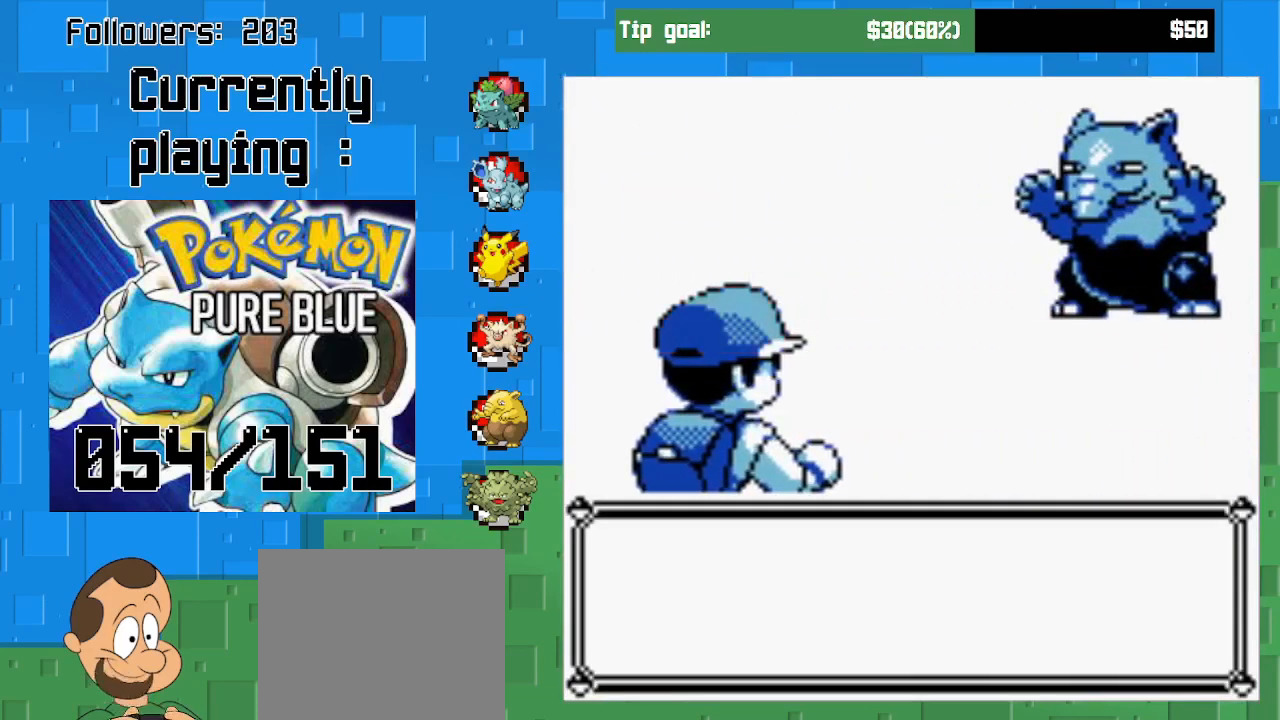
{"buttons": ["CIRCLE"], "left_stick": "center", "right_stick": "center", "events": [[67, "CIRCLE", "down"], [300, "CIRCLE", "up"], [433, "CIRCLE", "down"]]}
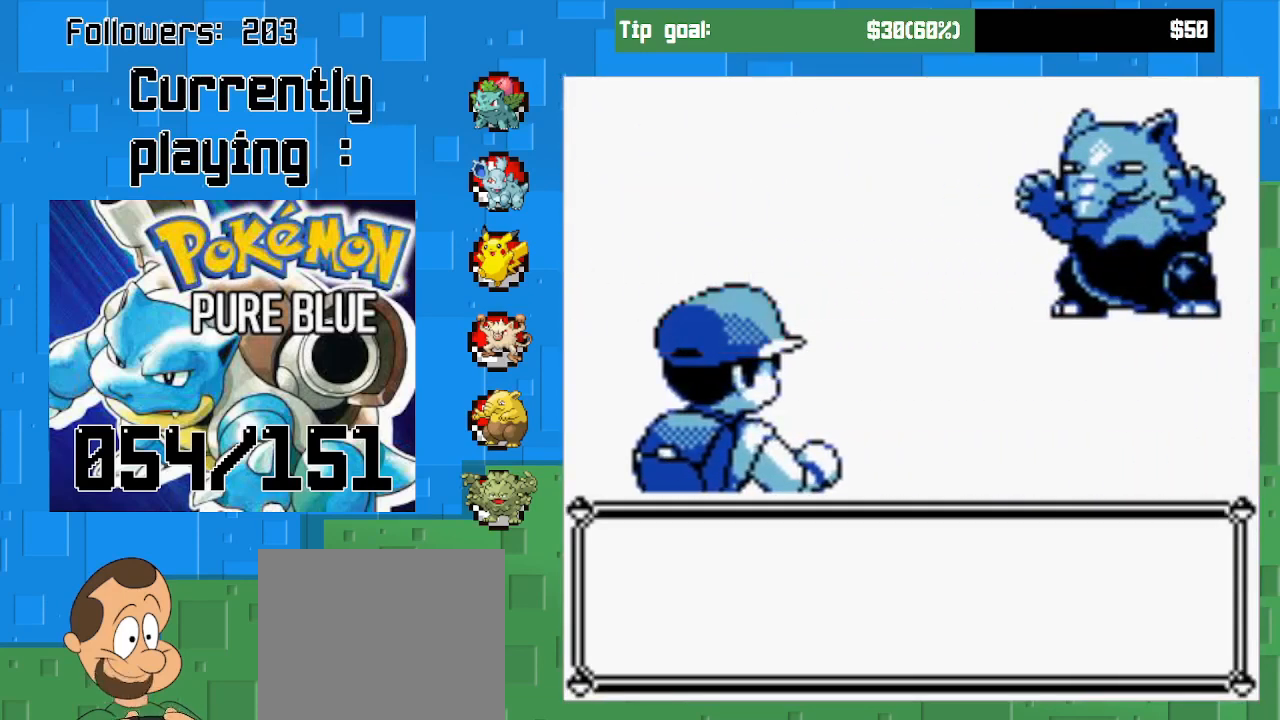
{"buttons": [], "left_stick": "center", "right_stick": "center", "events": [[167, "CIRCLE", "up"]]}
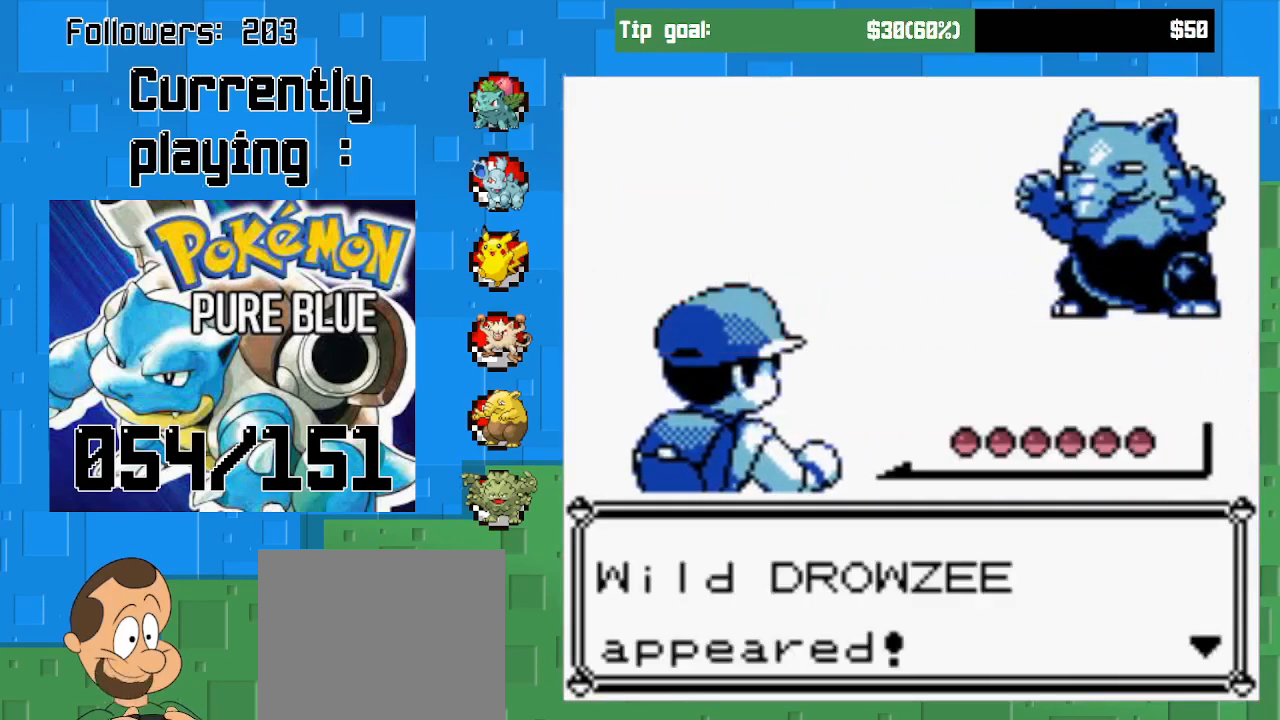
{"buttons": [], "left_stick": "center", "right_stick": "center", "events": [[167, "CIRCLE", "down"], [333, "CIRCLE", "up"]]}
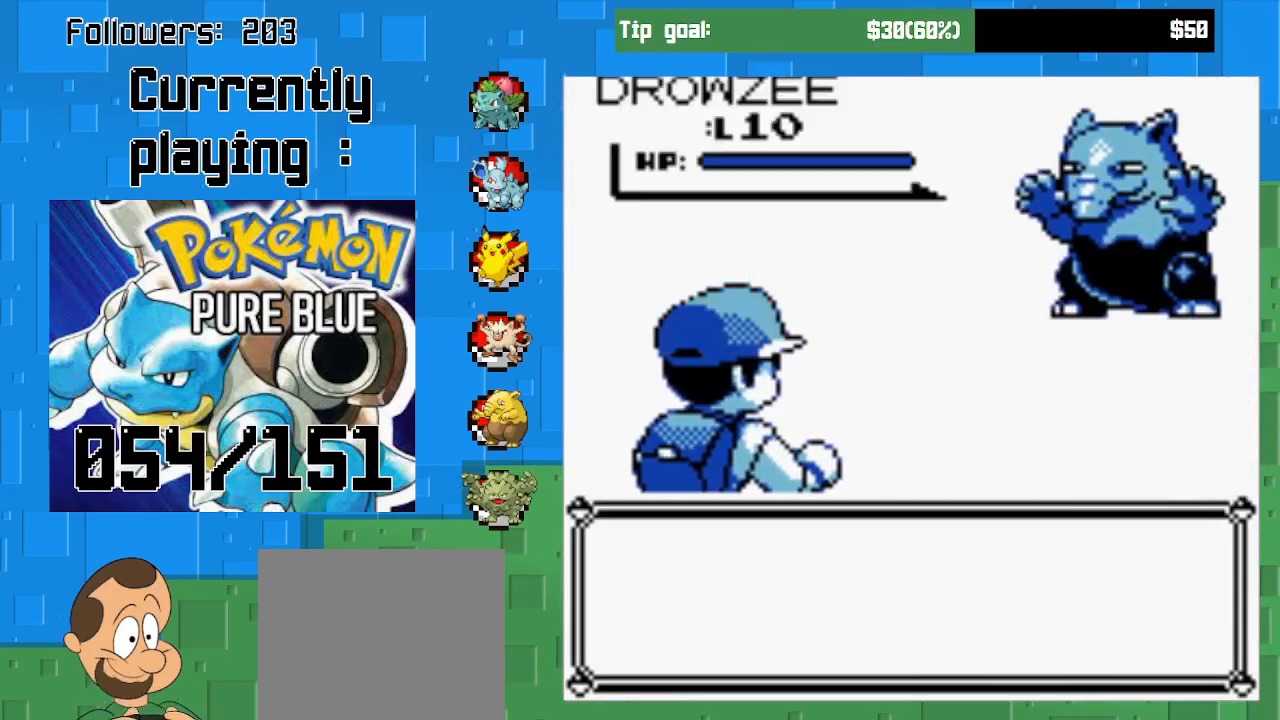
{"buttons": [], "left_stick": "center", "right_stick": "center", "events": [[267, "CIRCLE", "down"], [467, "CIRCLE", "up"]]}
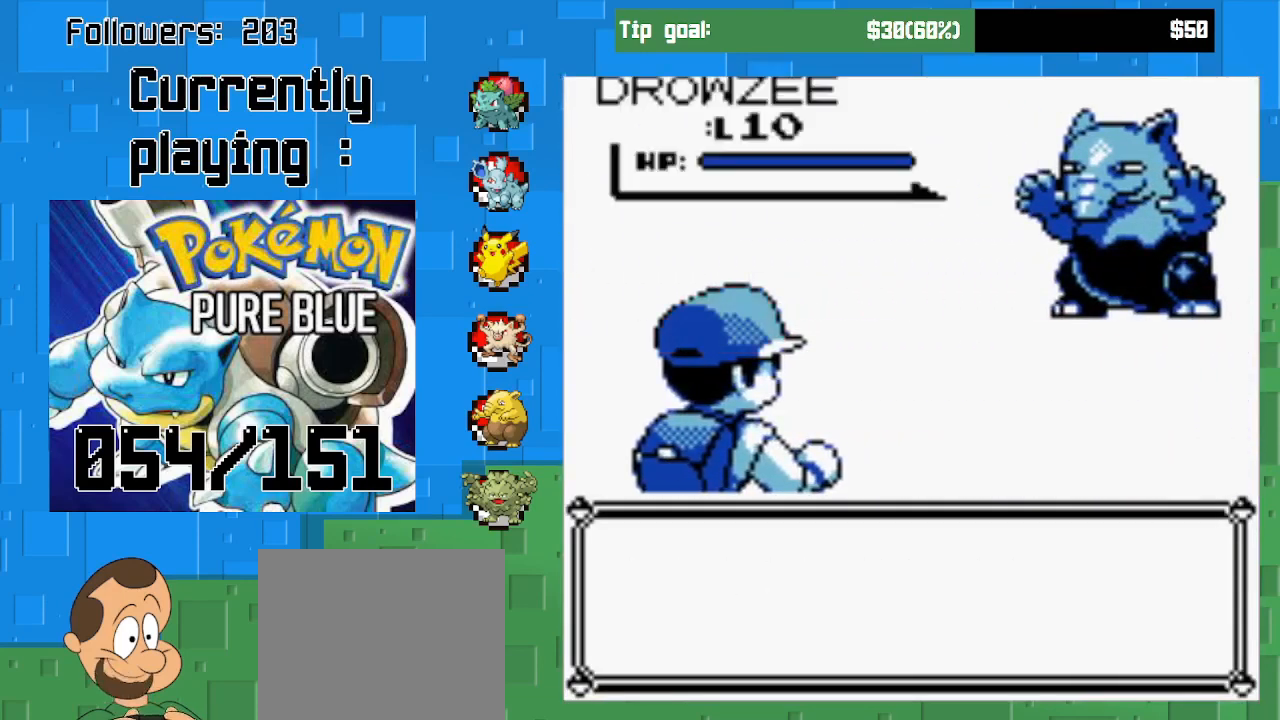
{"buttons": [], "left_stick": "center", "right_stick": "center", "events": [[233, "CIRCLE", "down"], [500, "CIRCLE", "up"]]}
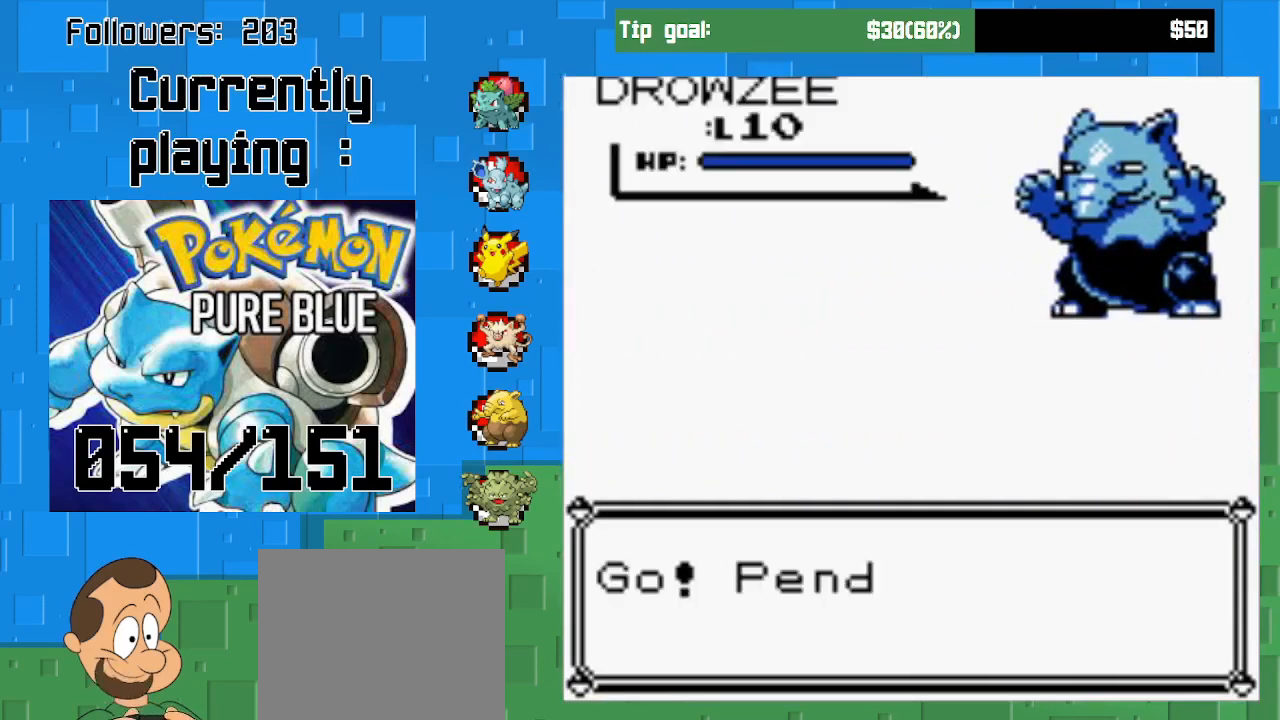
{"buttons": ["CIRCLE"], "left_stick": "center", "right_stick": "center", "events": [[500, "CIRCLE", "down"]]}
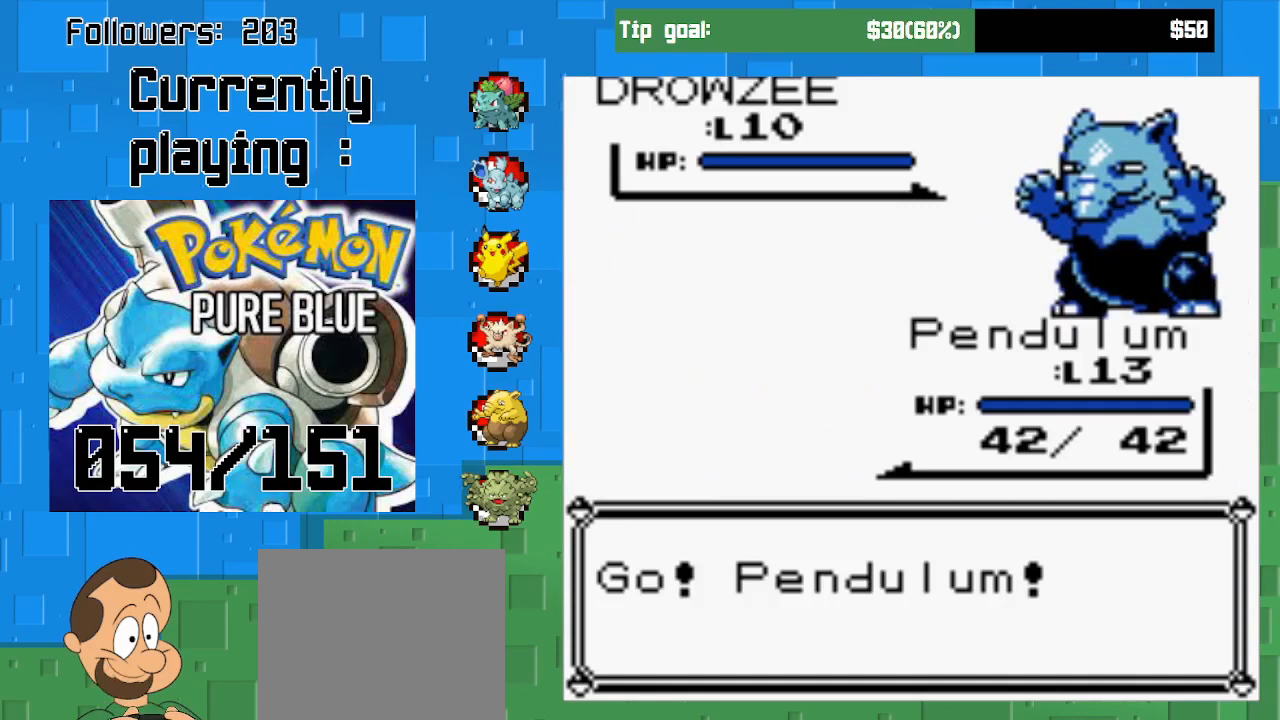
{"buttons": ["CIRCLE"], "left_stick": "center", "right_stick": "center", "events": [[167, "CIRCLE", "up"], [233, "CIRCLE", "down"], [400, "CIRCLE", "up"], [467, "CIRCLE", "down"]]}
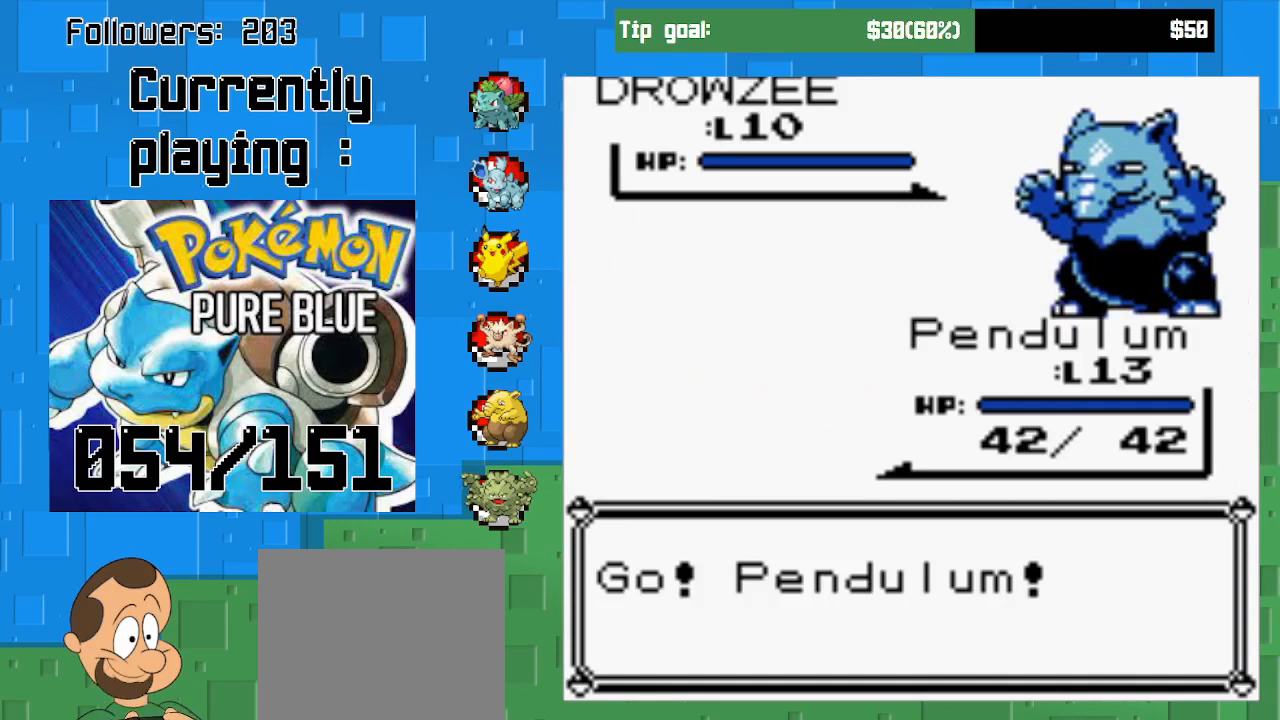
{"buttons": [], "left_stick": "center", "right_stick": "center", "events": [[100, "CIRCLE", "up"]]}
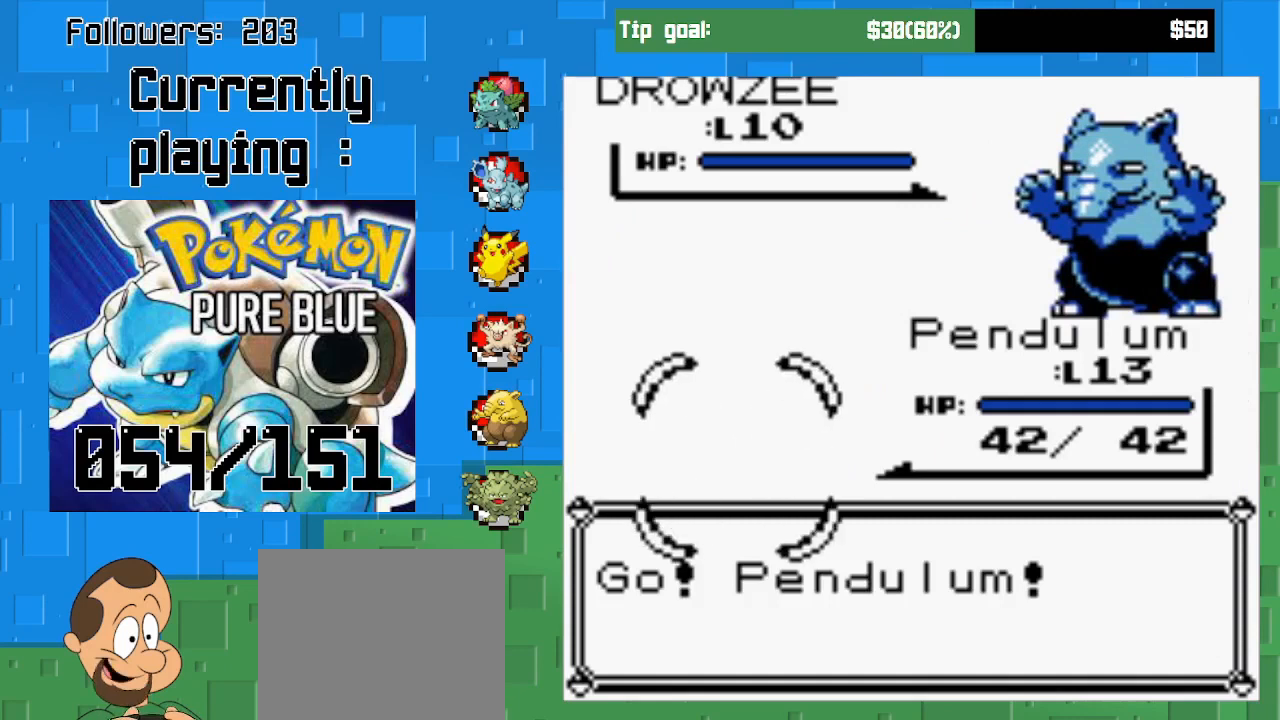
{"buttons": [], "left_stick": "center", "right_stick": "center", "events": []}
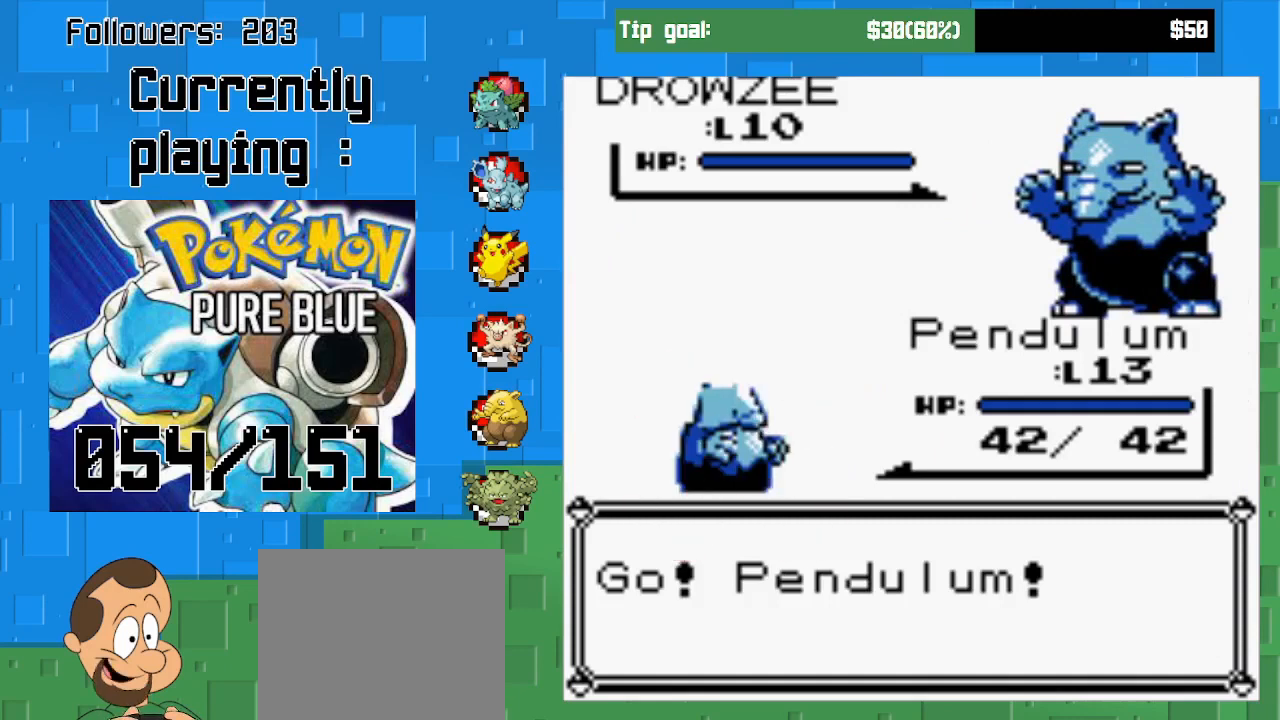
{"buttons": [], "left_stick": "center", "right_stick": "center", "events": []}
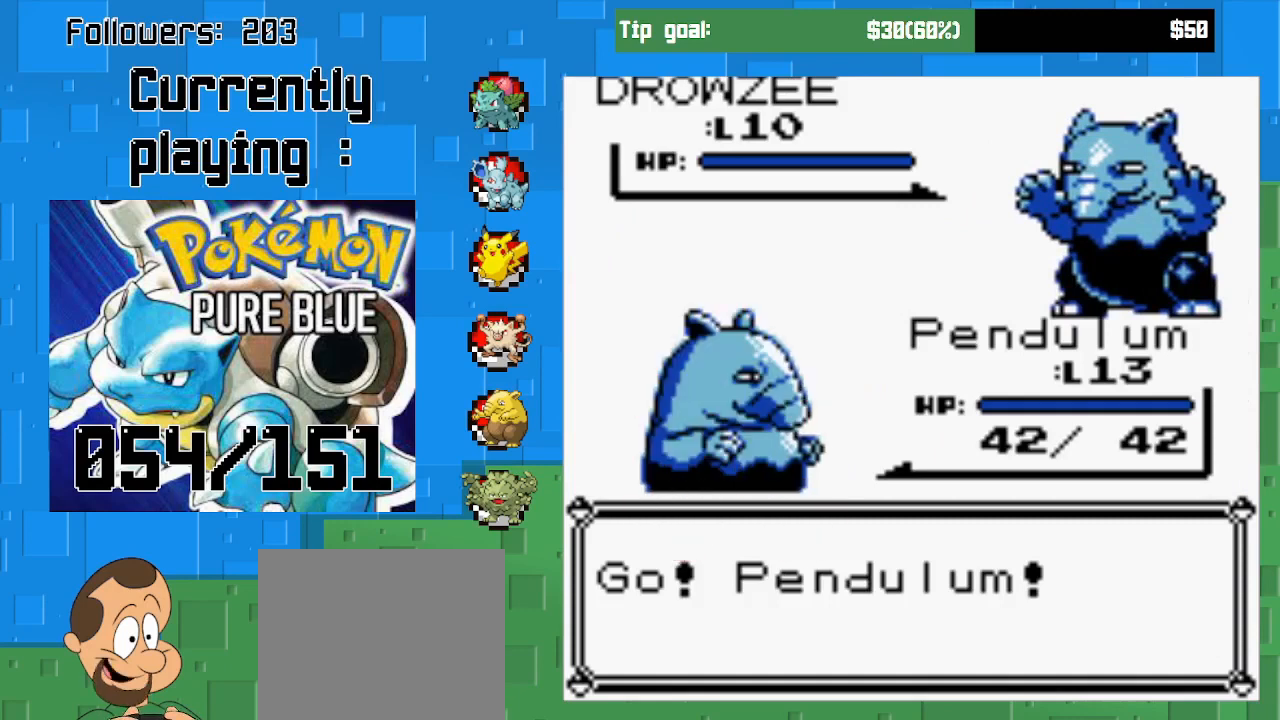
{"buttons": [], "left_stick": "center", "right_stick": "center", "events": []}
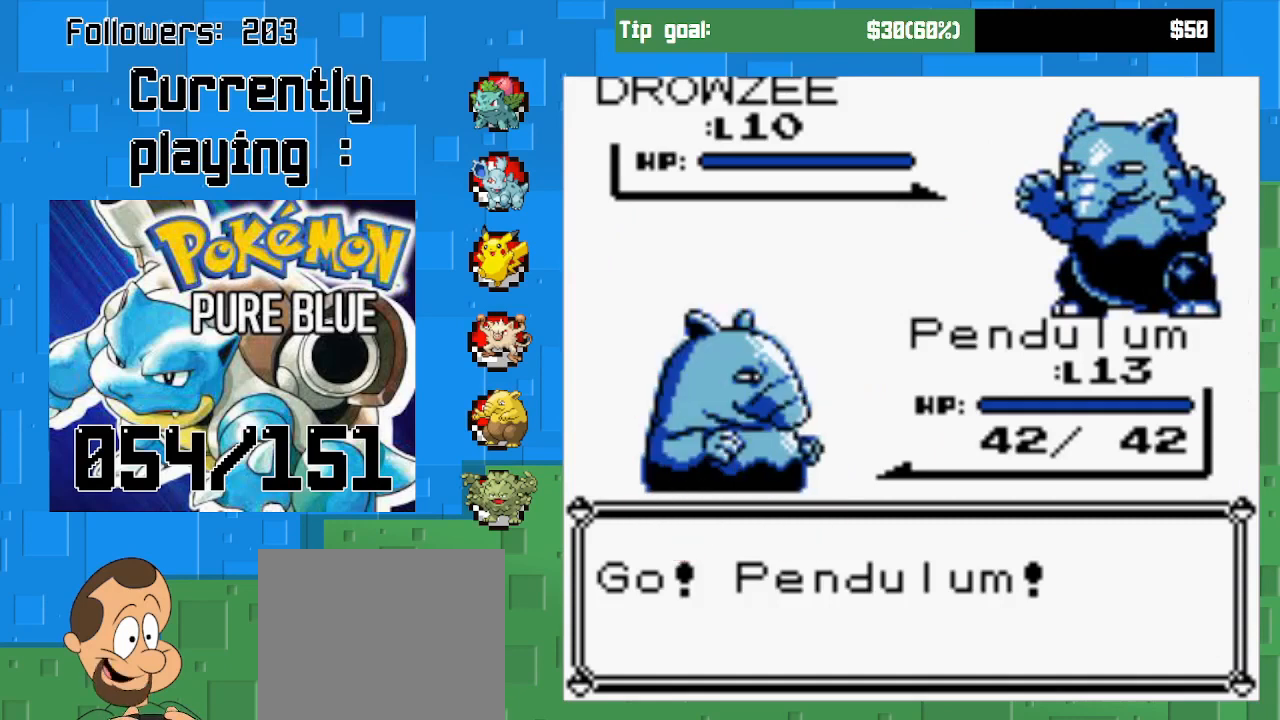
{"buttons": [], "left_stick": "center", "right_stick": "center", "events": [[367, "CIRCLE", "down"], [500, "CIRCLE", "up"]]}
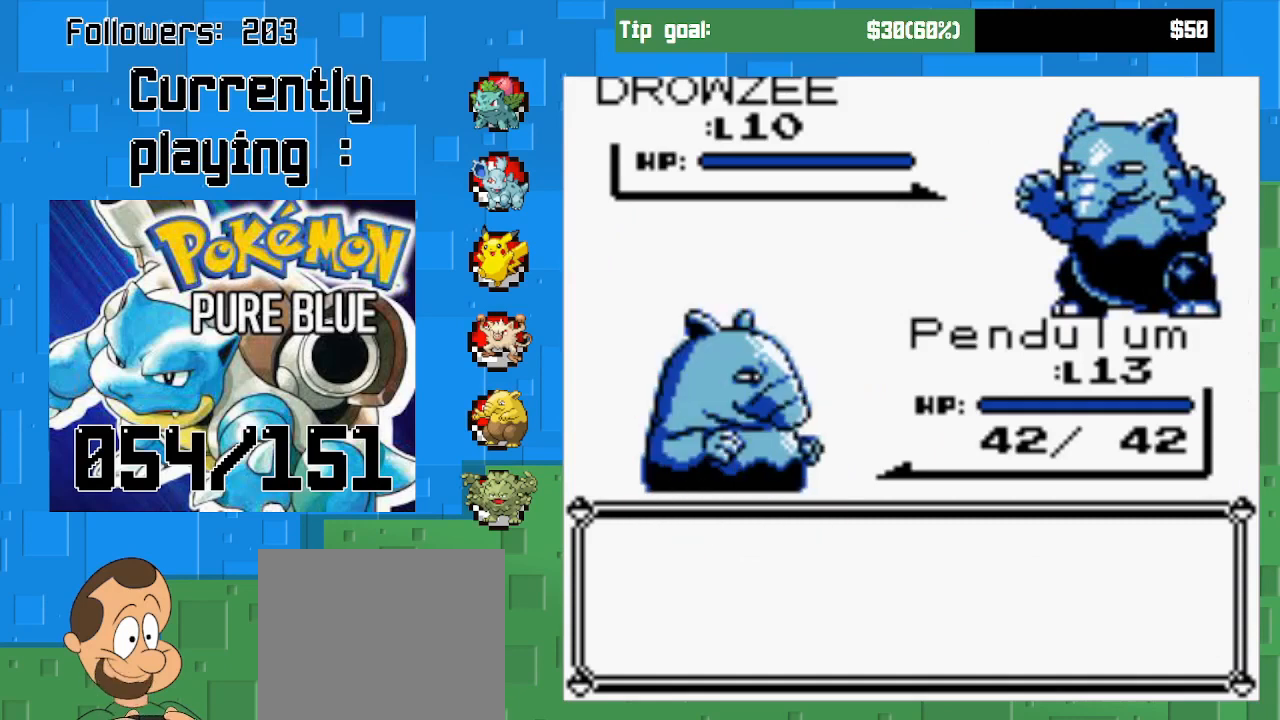
{"buttons": [], "left_stick": "center", "right_stick": "center", "events": [[300, "CIRCLE", "down"], [433, "CIRCLE", "up"]]}
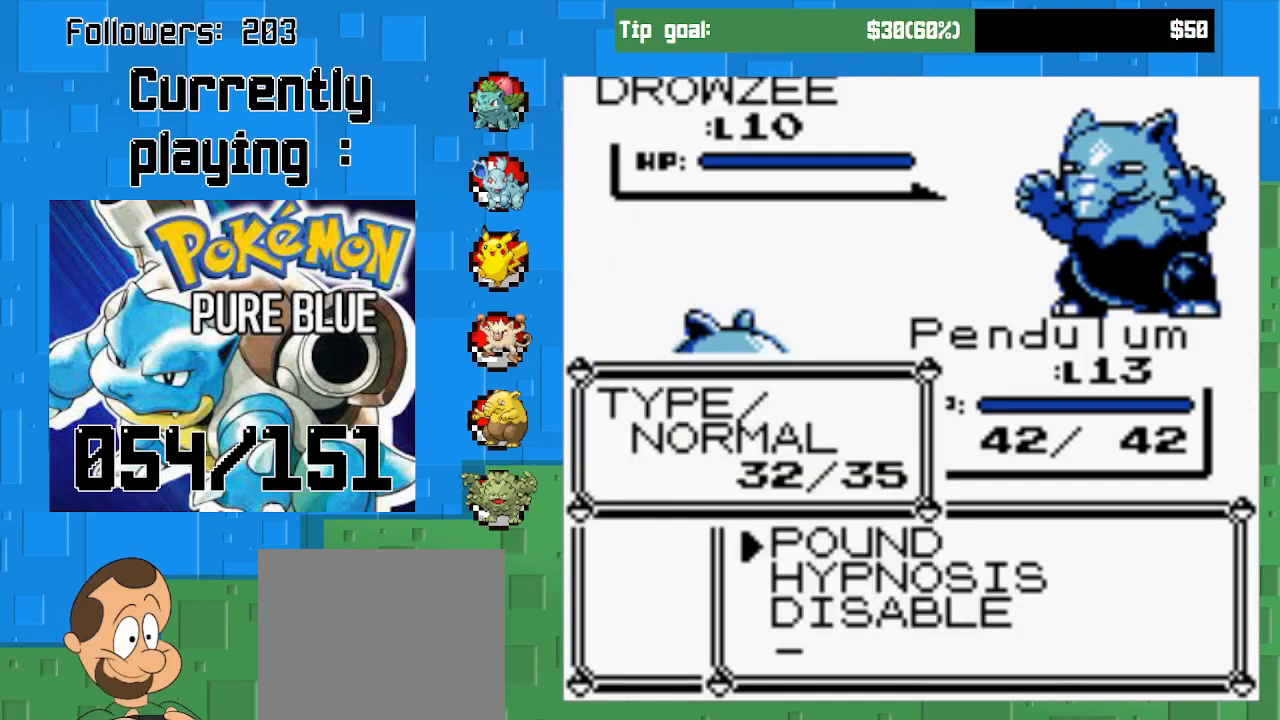
{"buttons": ["CIRCLE"], "left_stick": "center", "right_stick": "center", "events": [[200, "DPAD_DOWN", "down"], [300, "DPAD_DOWN", "up"], [467, "CIRCLE", "down"]]}
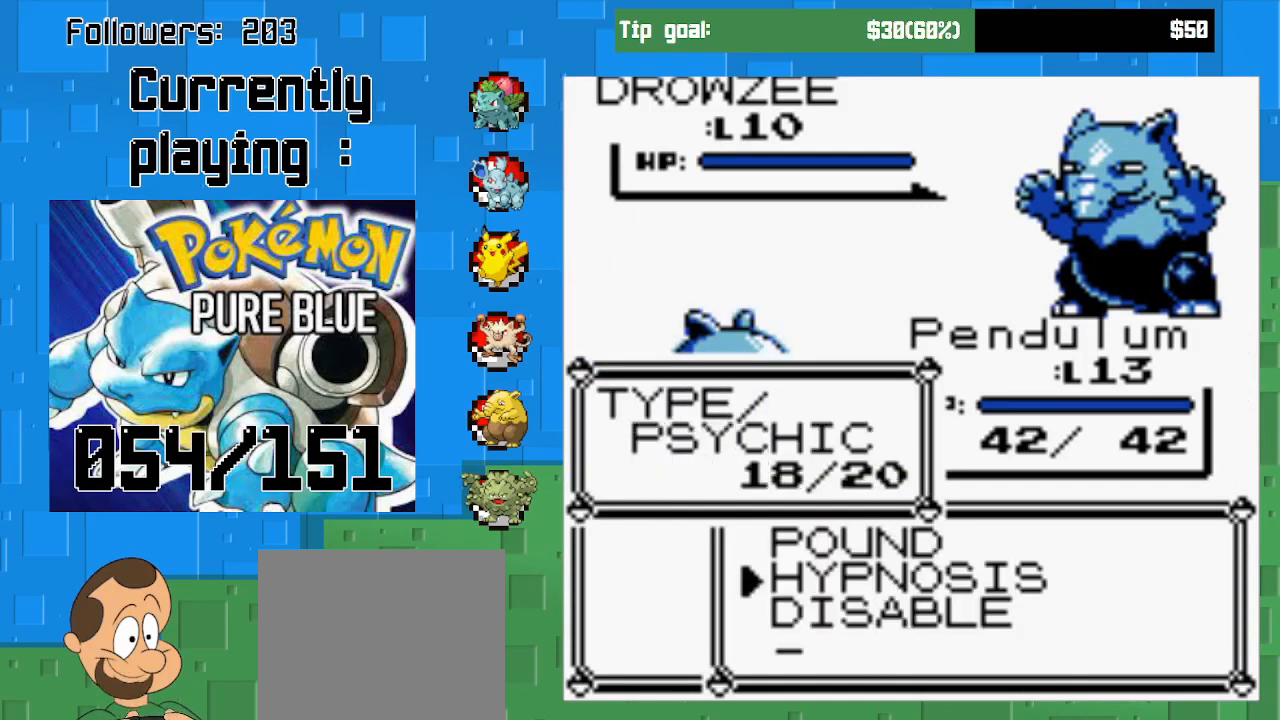
{"buttons": ["CIRCLE"], "left_stick": "center", "right_stick": "center", "events": []}